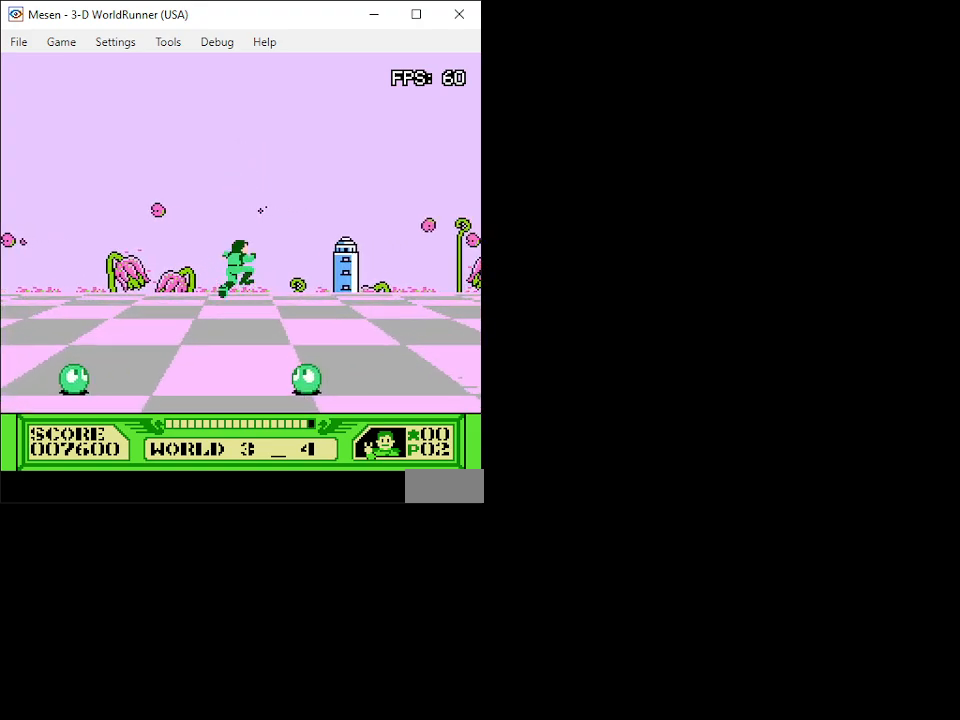
Gameplay with a controller (Nintendo layout); each line is a JSON object with the inputs held at the frame after it. "events" lists button and stick changes between this image and that frame as [ms after this image, input, new state], when the widget could be followed in between. Not read: L3 R3.
{"buttons": ["DPAD_UP"], "events": [[67, "A", "up"], [317, "DPAD_RIGHT", "up"]]}
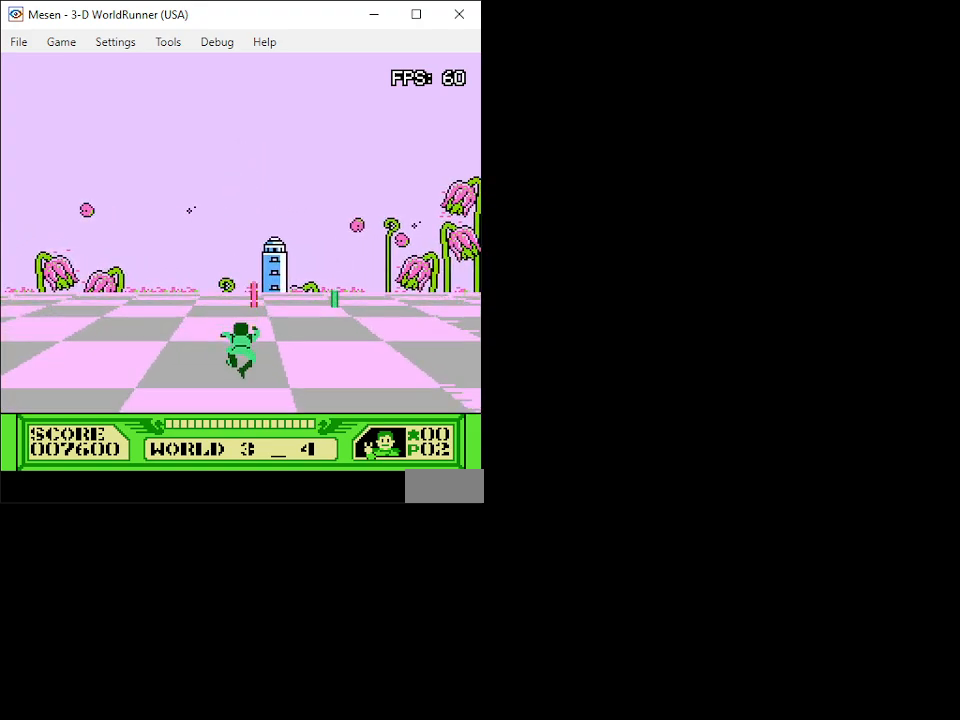
{"buttons": ["DPAD_UP"], "events": [[300, "DPAD_RIGHT", "down"], [367, "DPAD_RIGHT", "up"]]}
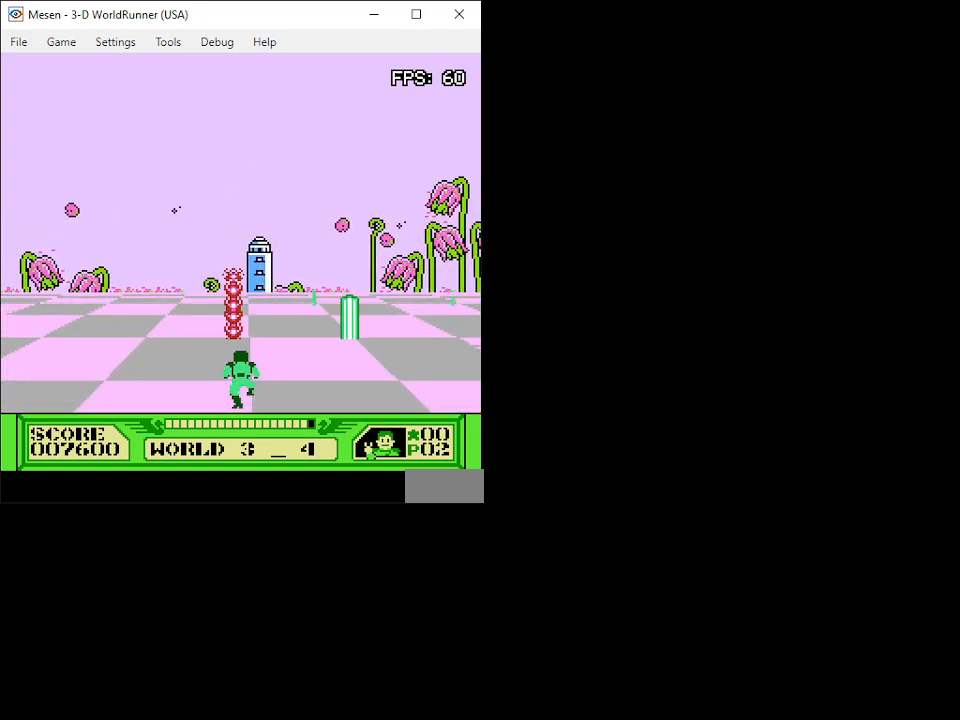
{"buttons": ["DPAD_UP"], "events": [[100, "DPAD_RIGHT", "down"], [267, "DPAD_RIGHT", "up"]]}
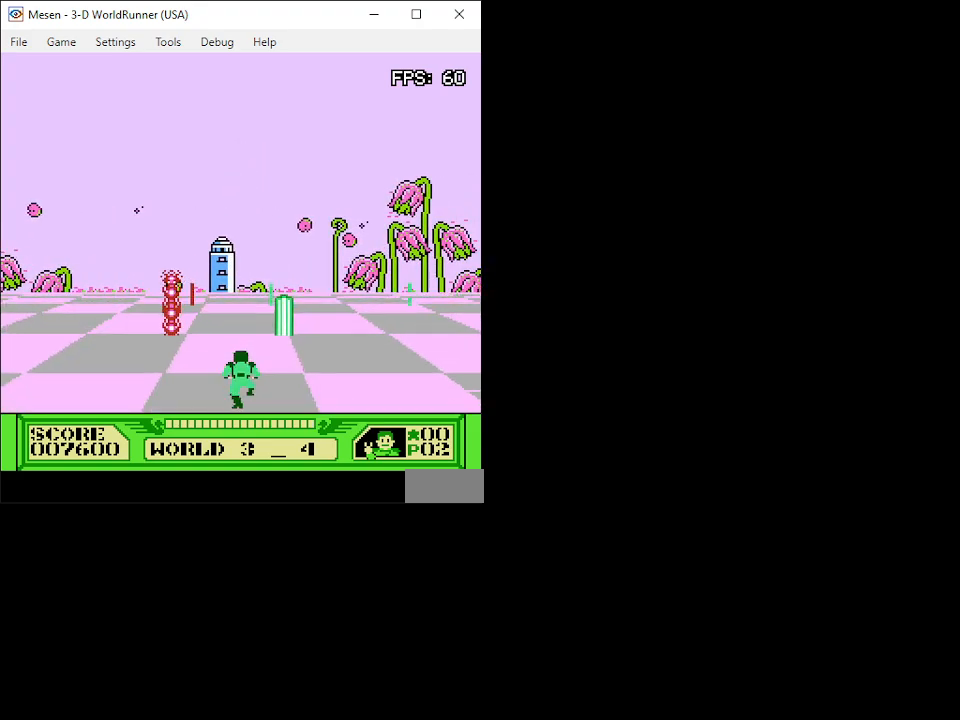
{"buttons": ["DPAD_UP"], "events": []}
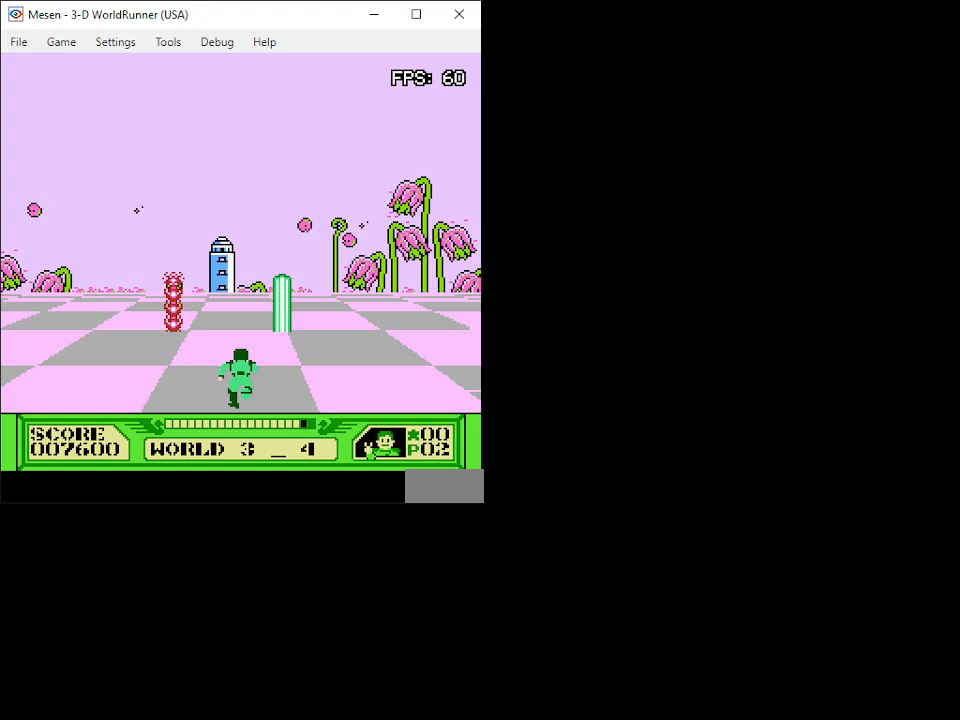
{"buttons": ["DPAD_UP"], "events": []}
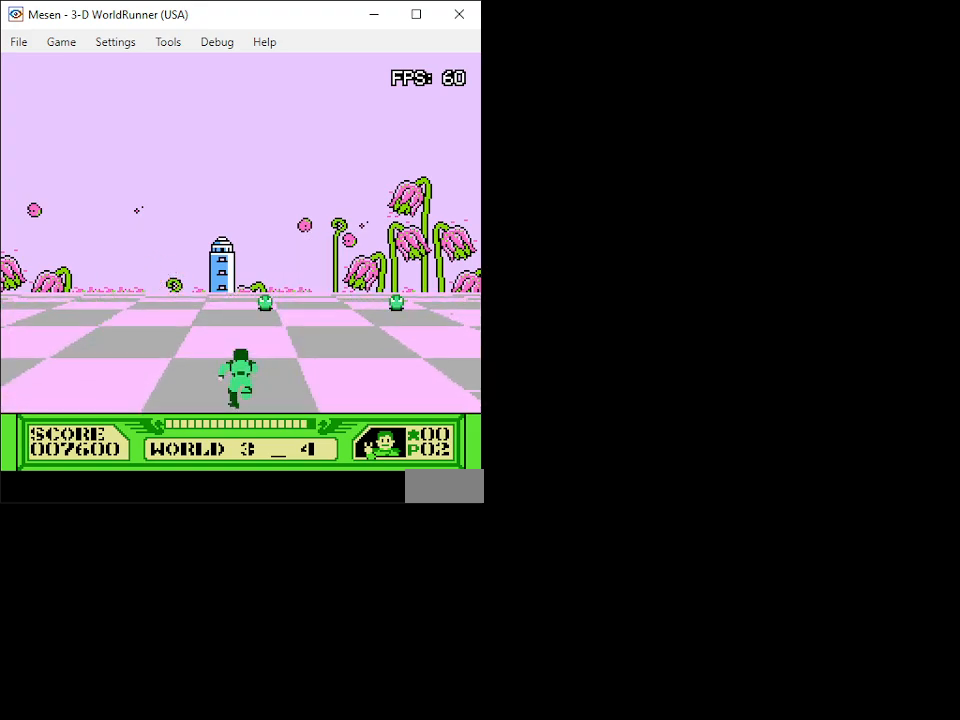
{"buttons": ["A", "DPAD_UP"], "events": [[200, "DPAD_LEFT", "down"], [300, "A", "down"], [333, "DPAD_LEFT", "up"]]}
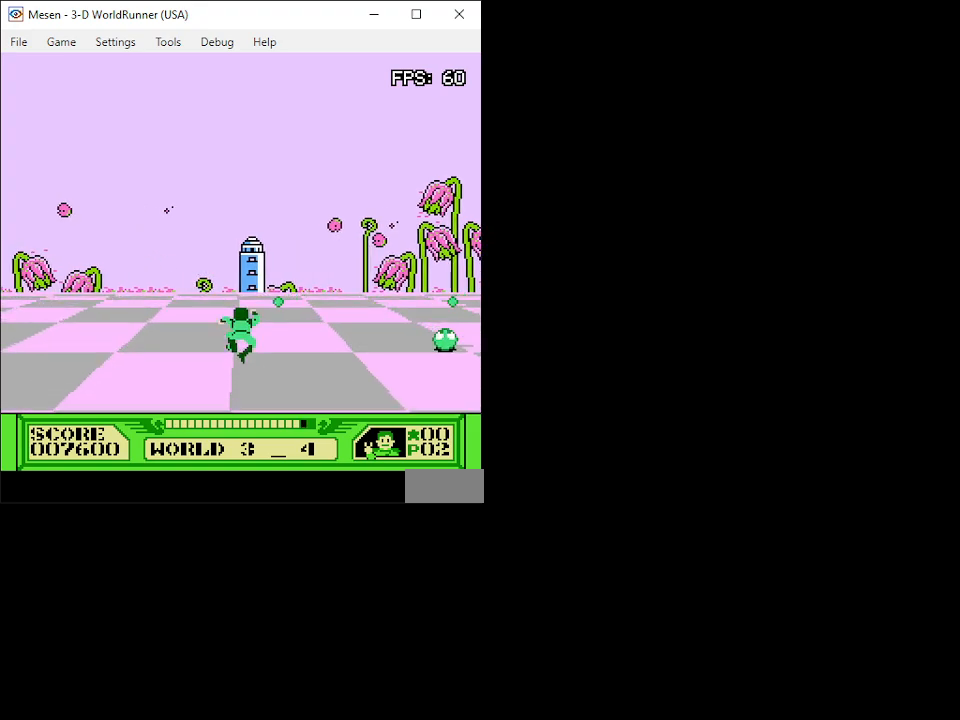
{"buttons": ["A", "DPAD_UP"], "events": [[17, "DPAD_RIGHT", "down"], [133, "DPAD_RIGHT", "up"], [400, "DPAD_RIGHT", "down"], [500, "DPAD_RIGHT", "up"]]}
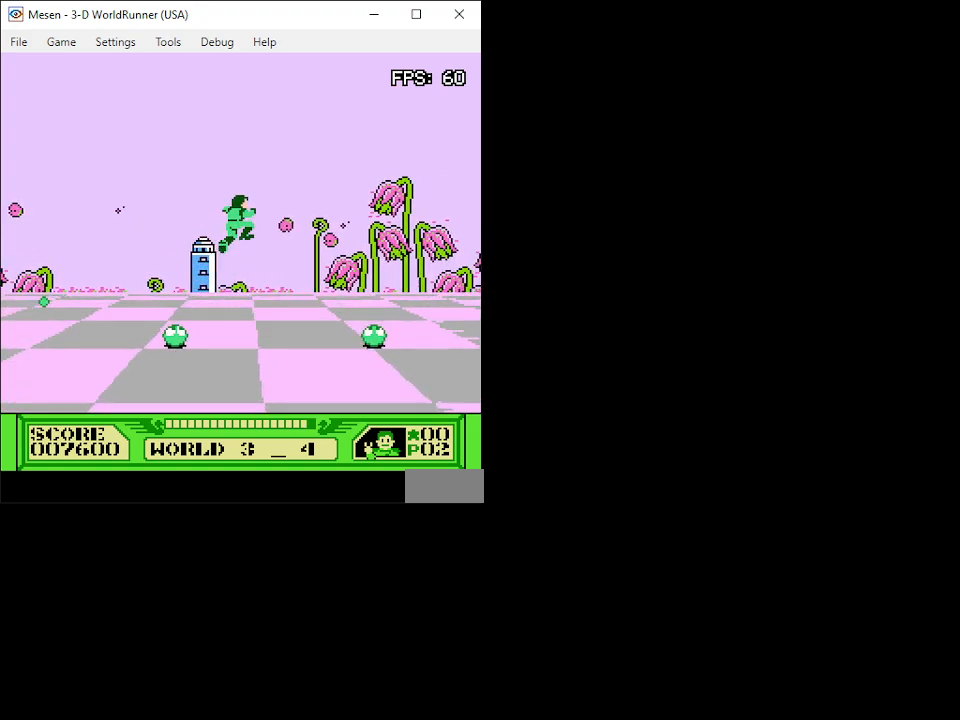
{"buttons": ["DPAD_UP", "DPAD_RIGHT"], "events": [[33, "A", "up"], [400, "DPAD_RIGHT", "down"]]}
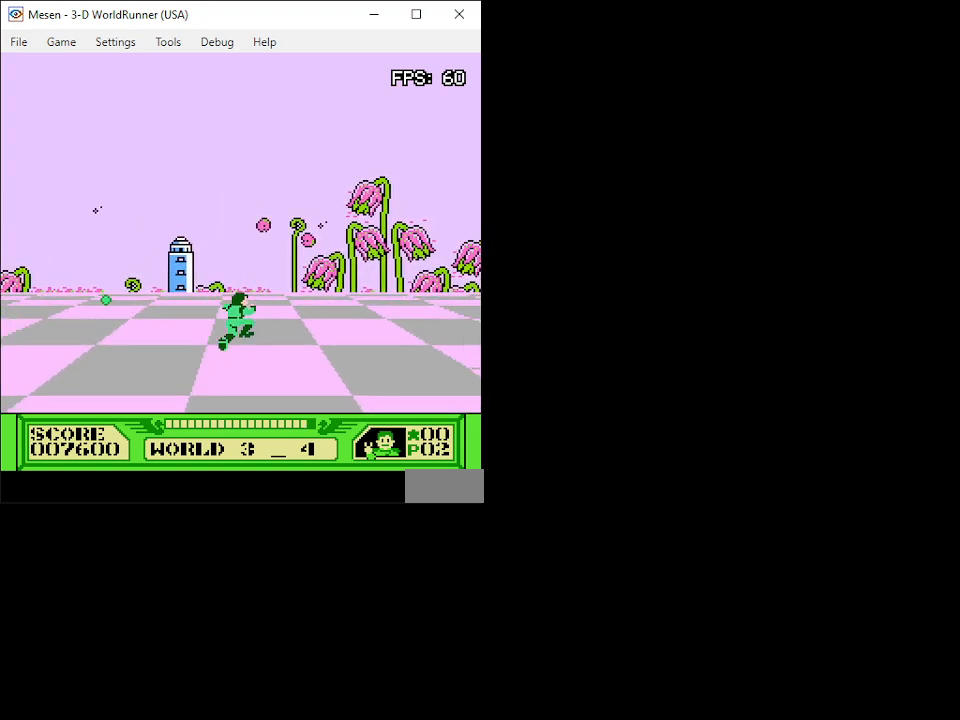
{"buttons": ["DPAD_UP"], "events": [[33, "DPAD_RIGHT", "up"], [333, "DPAD_RIGHT", "down"], [483, "DPAD_RIGHT", "up"]]}
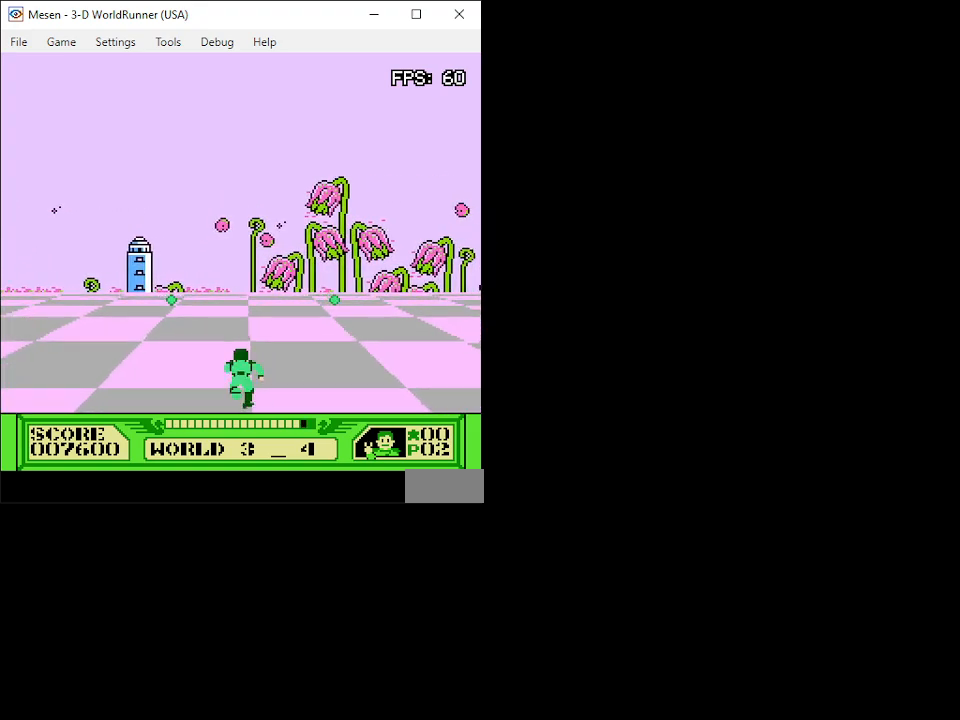
{"buttons": ["A", "DPAD_UP"], "events": [[233, "DPAD_RIGHT", "down"], [350, "DPAD_RIGHT", "up"], [383, "A", "down"]]}
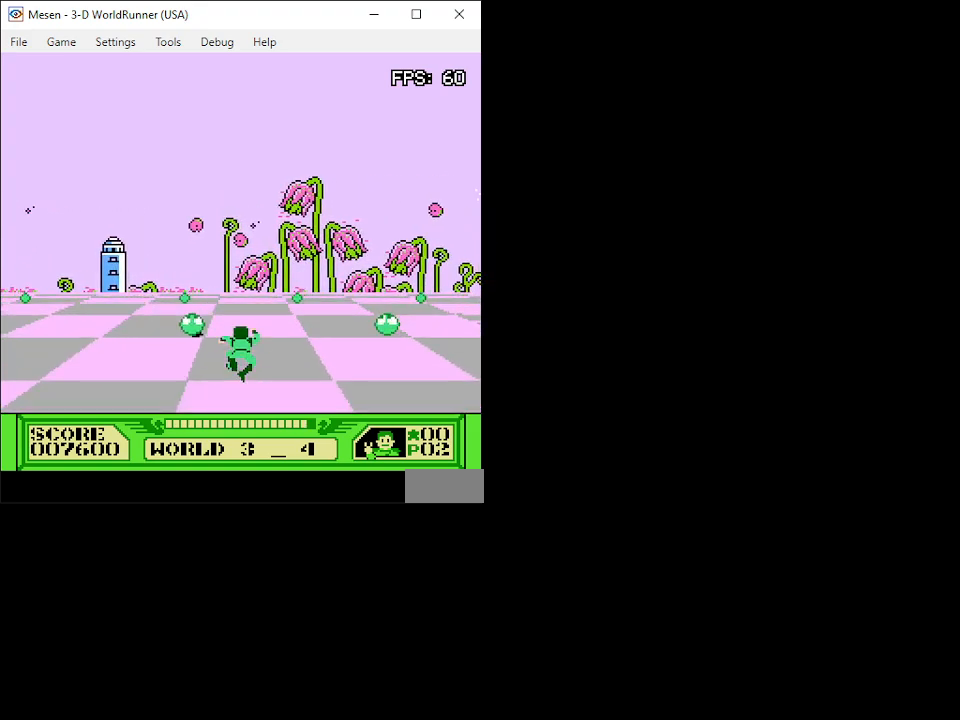
{"buttons": ["A", "DPAD_UP"], "events": []}
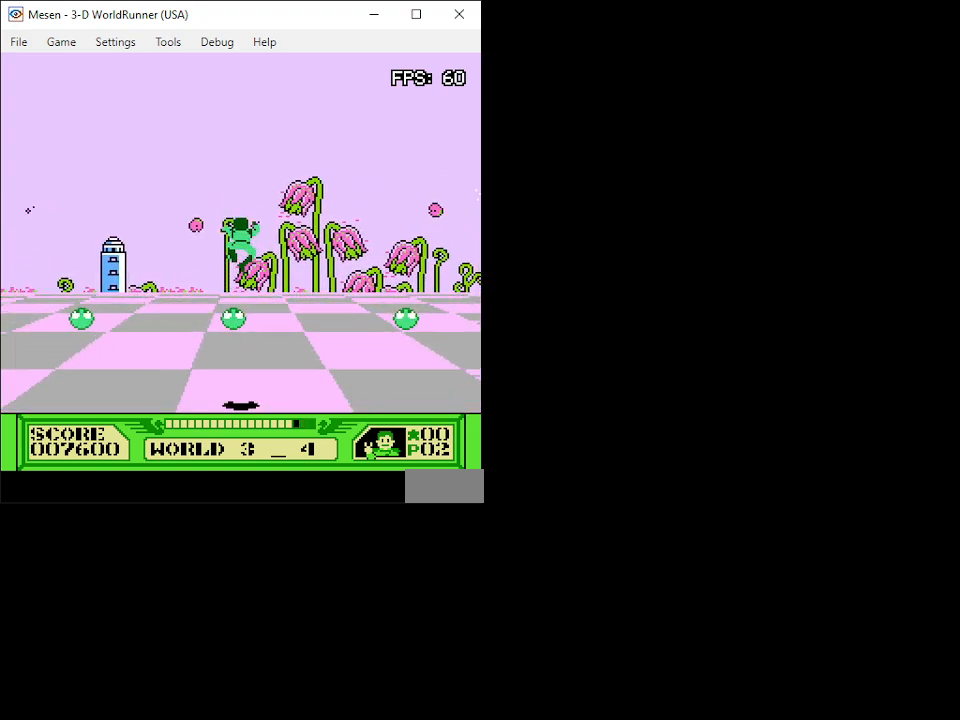
{"buttons": ["DPAD_UP"], "events": [[183, "A", "up"]]}
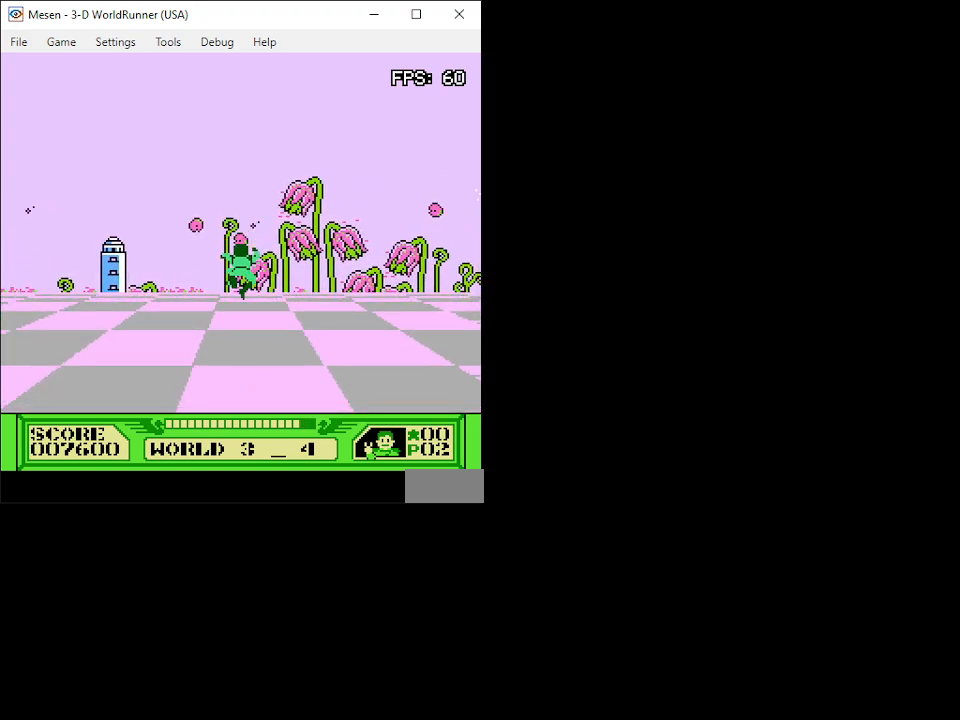
{"buttons": ["DPAD_UP"], "events": []}
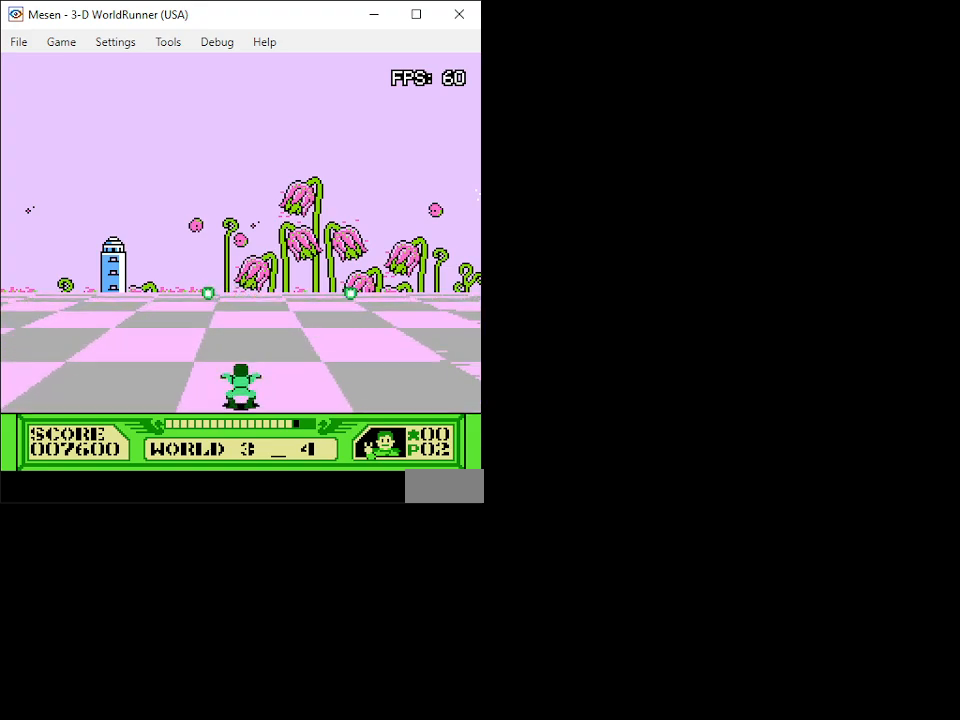
{"buttons": ["DPAD_UP"], "events": []}
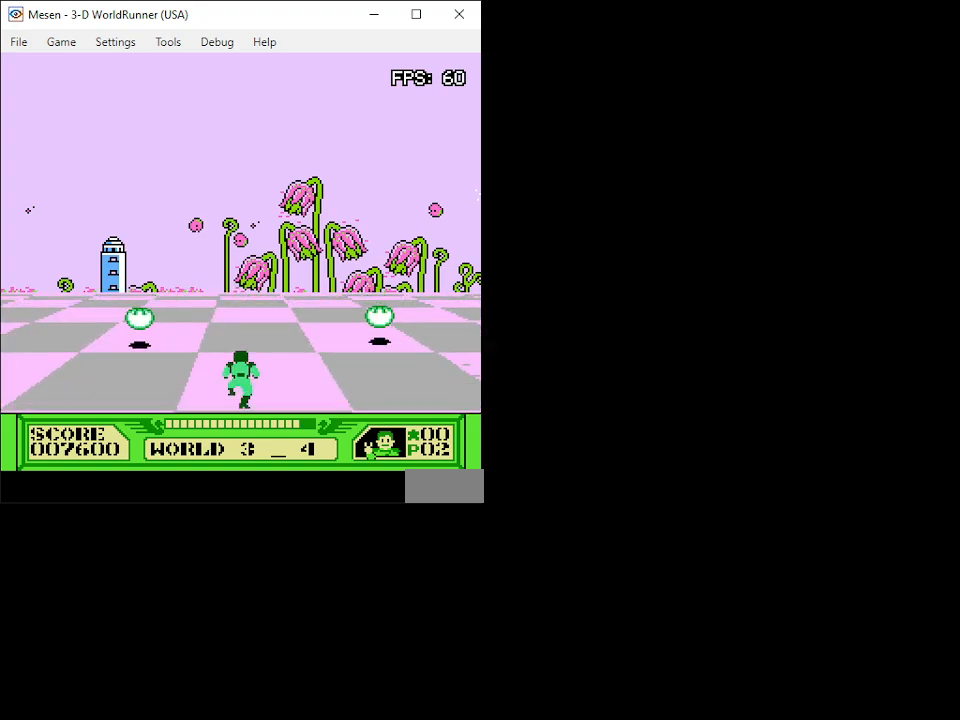
{"buttons": ["DPAD_UP"], "events": []}
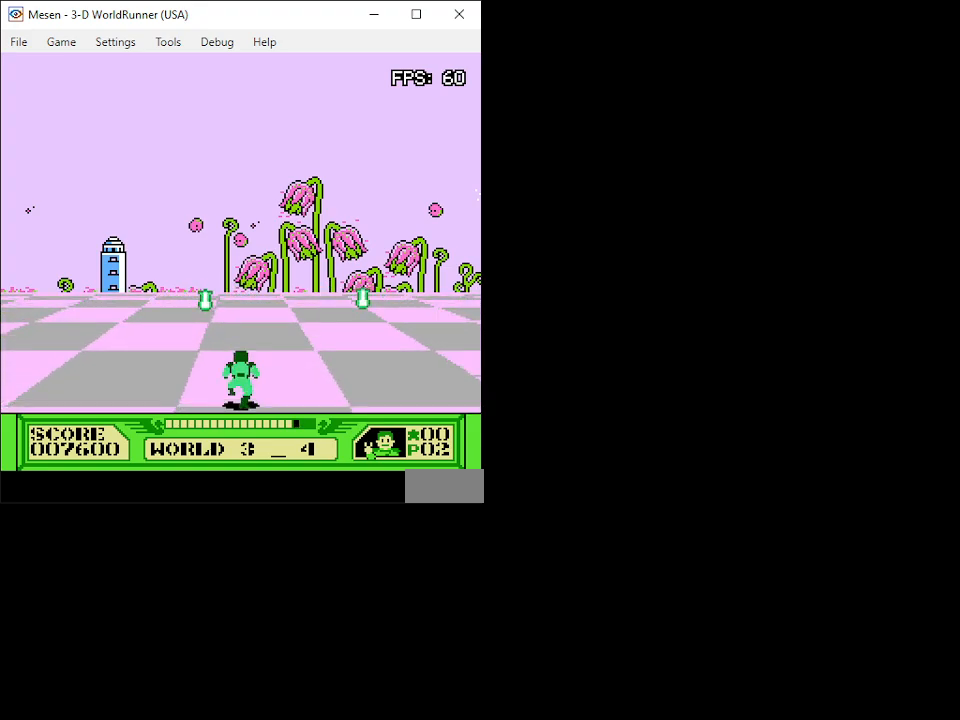
{"buttons": ["DPAD_UP"], "events": [[50, "DPAD_RIGHT", "down"], [167, "DPAD_RIGHT", "up"]]}
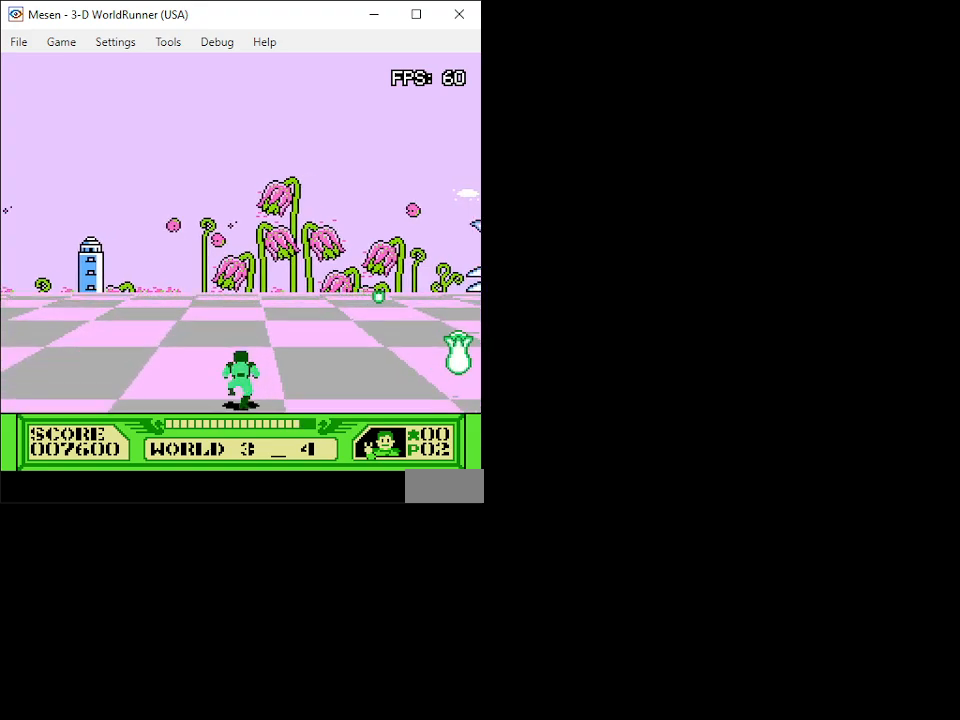
{"buttons": ["DPAD_UP"], "events": [[150, "DPAD_LEFT", "down"], [267, "DPAD_LEFT", "up"]]}
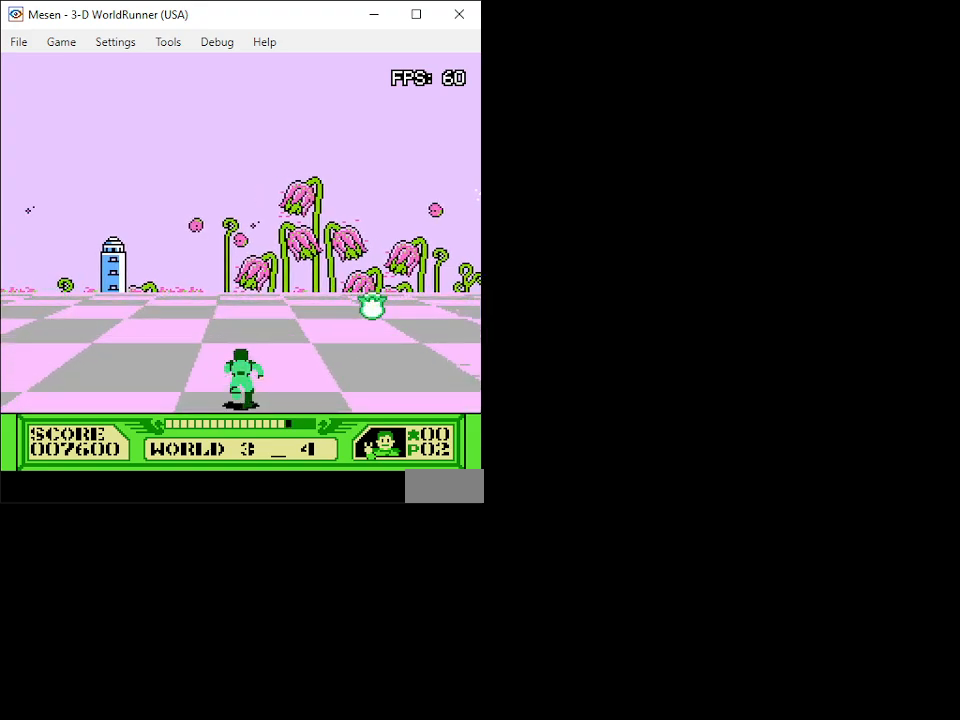
{"buttons": ["DPAD_UP"], "events": []}
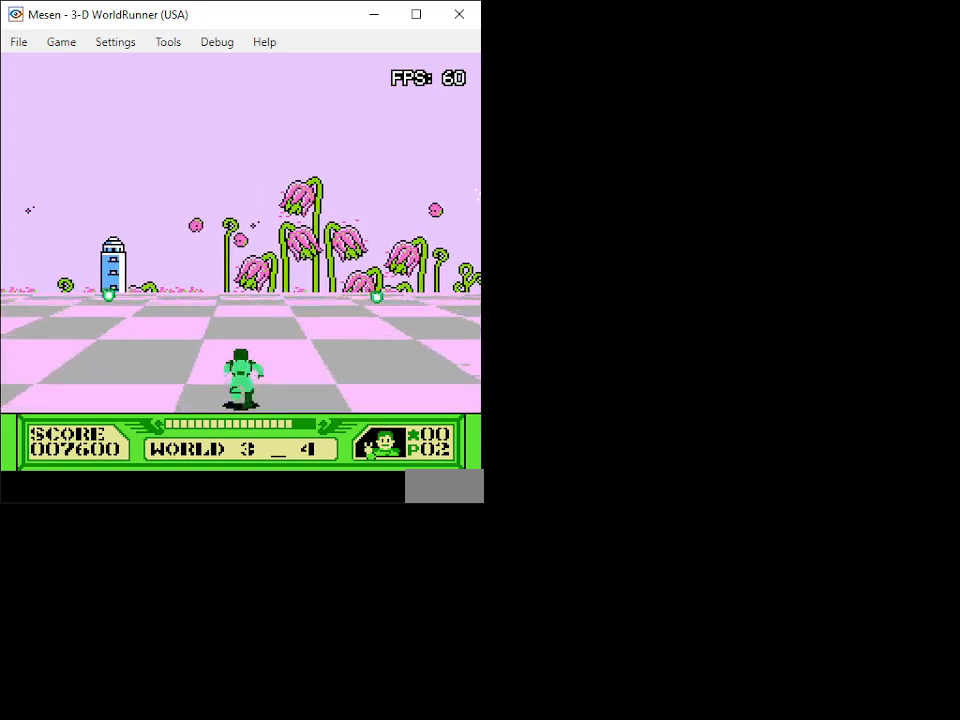
{"buttons": ["DPAD_UP"], "events": []}
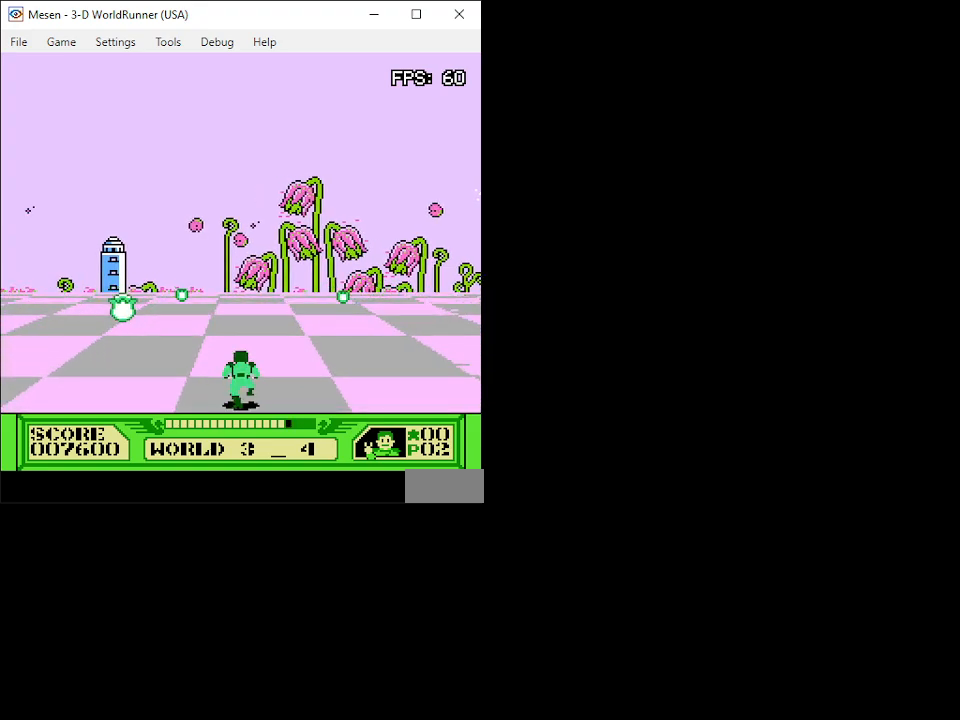
{"buttons": ["DPAD_UP"], "events": [[250, "DPAD_RIGHT", "down"], [367, "DPAD_RIGHT", "up"]]}
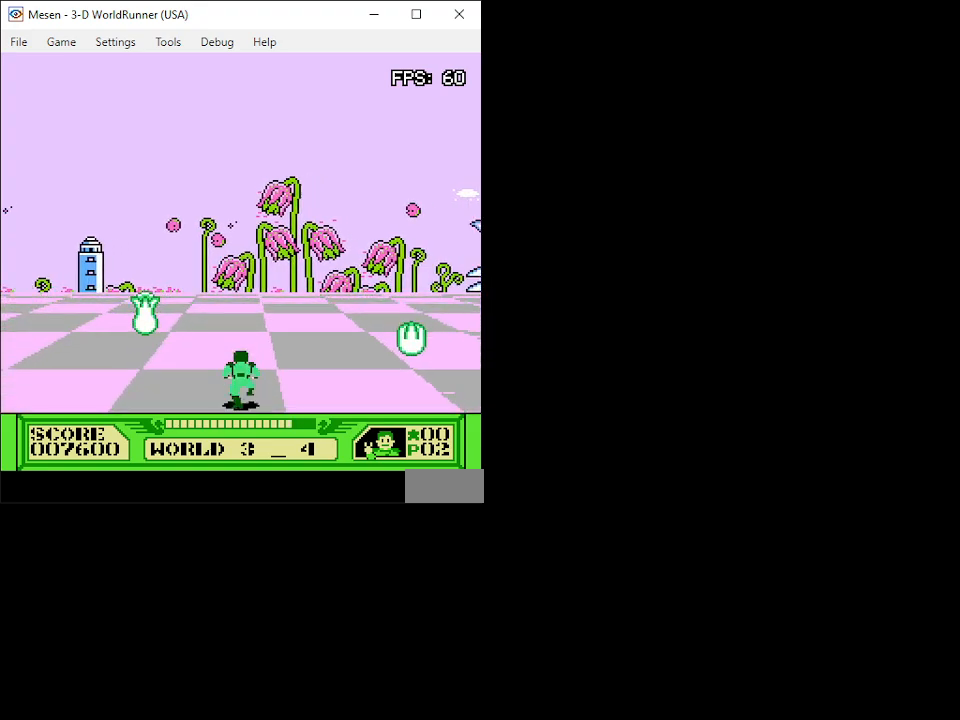
{"buttons": ["DPAD_UP", "DPAD_LEFT"], "events": [[433, "DPAD_LEFT", "down"]]}
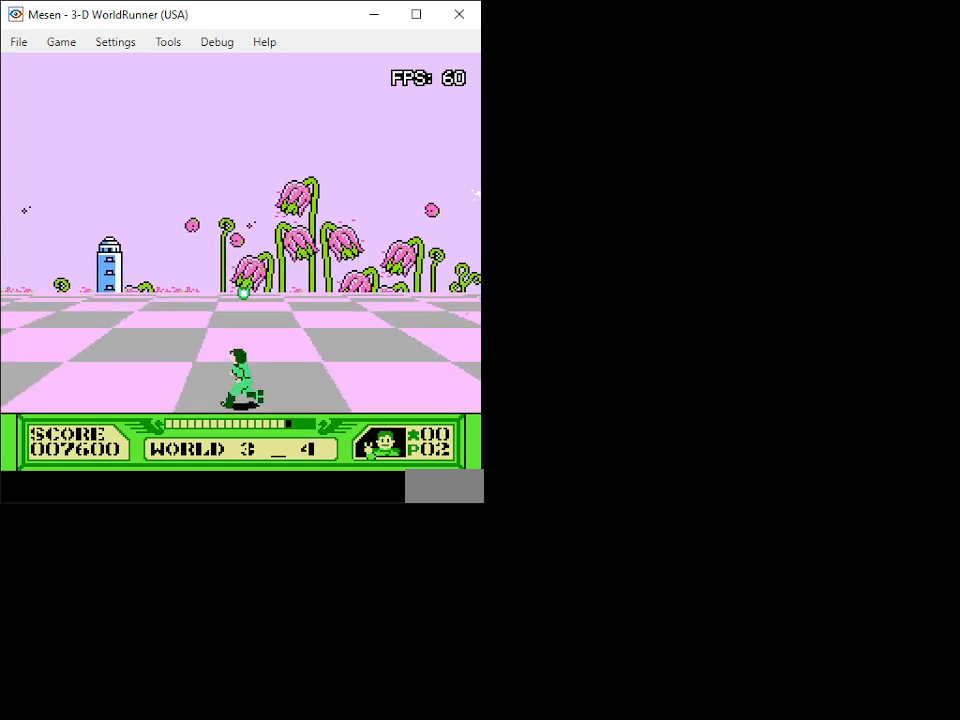
{"buttons": ["DPAD_UP"], "events": [[50, "DPAD_LEFT", "up"]]}
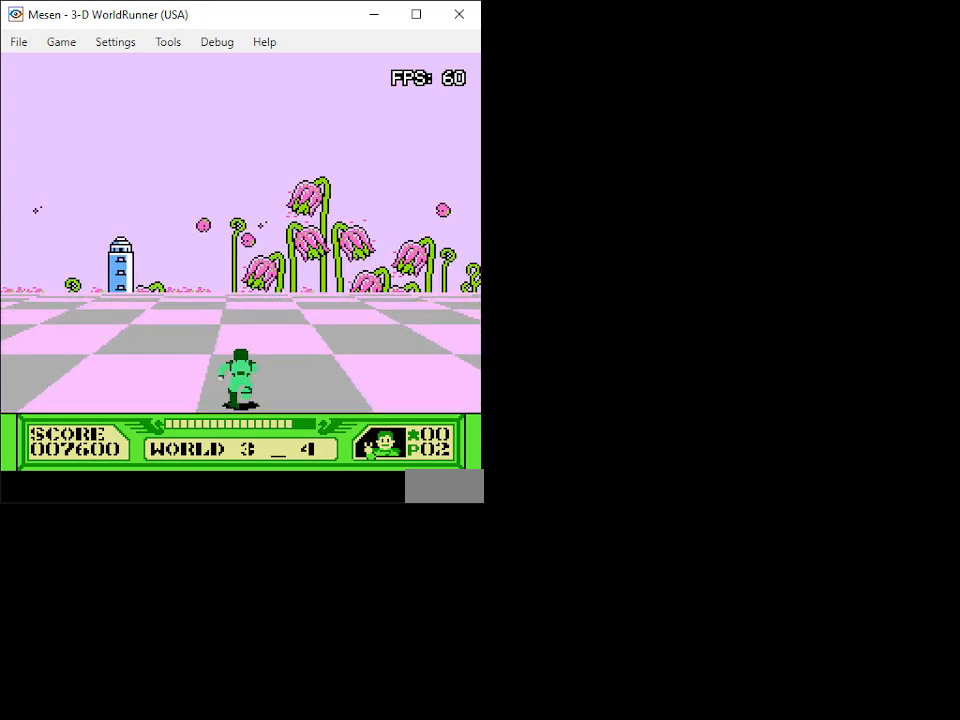
{"buttons": ["DPAD_UP"], "events": [[67, "DPAD_RIGHT", "down"], [150, "DPAD_RIGHT", "up"], [400, "DPAD_LEFT", "down"], [483, "DPAD_LEFT", "up"]]}
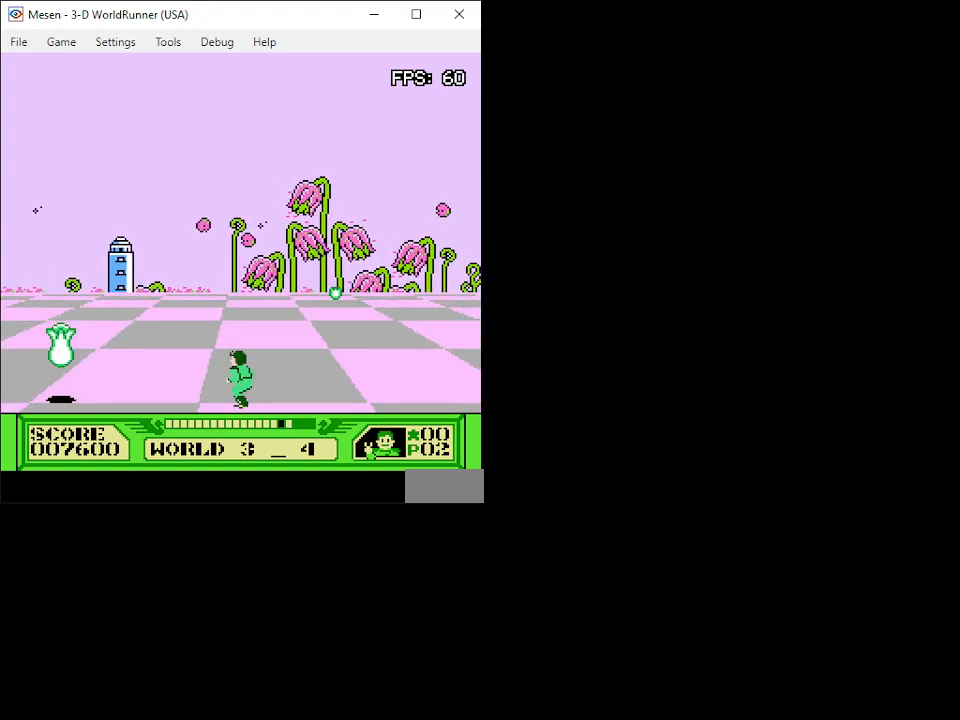
{"buttons": ["DPAD_UP"], "events": []}
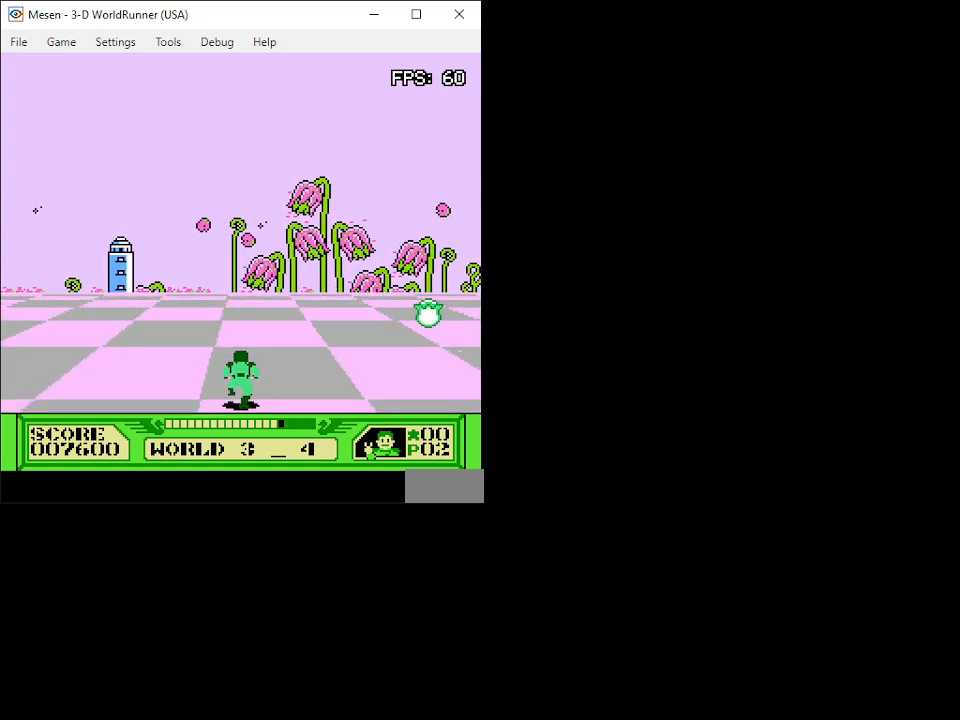
{"buttons": ["DPAD_UP"], "events": []}
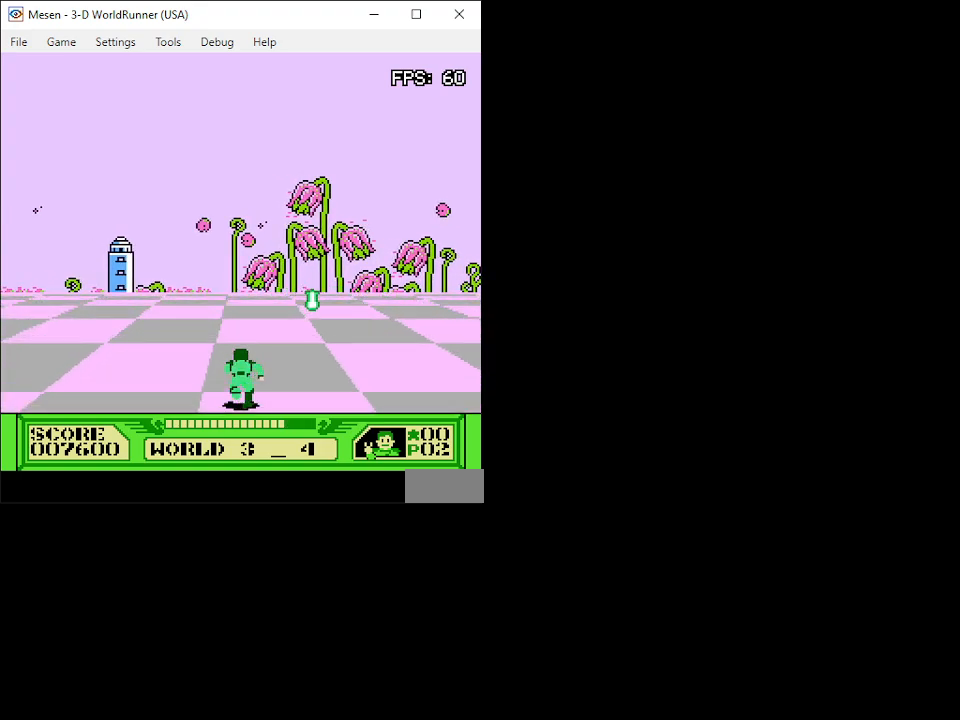
{"buttons": ["DPAD_UP"], "events": []}
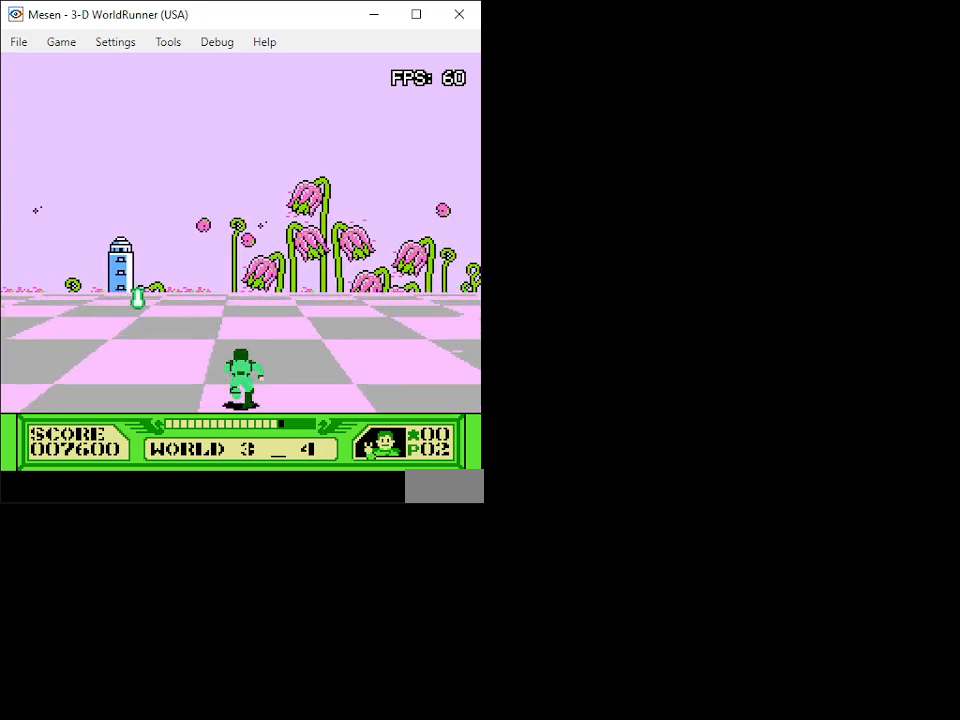
{"buttons": ["DPAD_UP"], "events": [[200, "DPAD_RIGHT", "down"], [300, "DPAD_RIGHT", "up"]]}
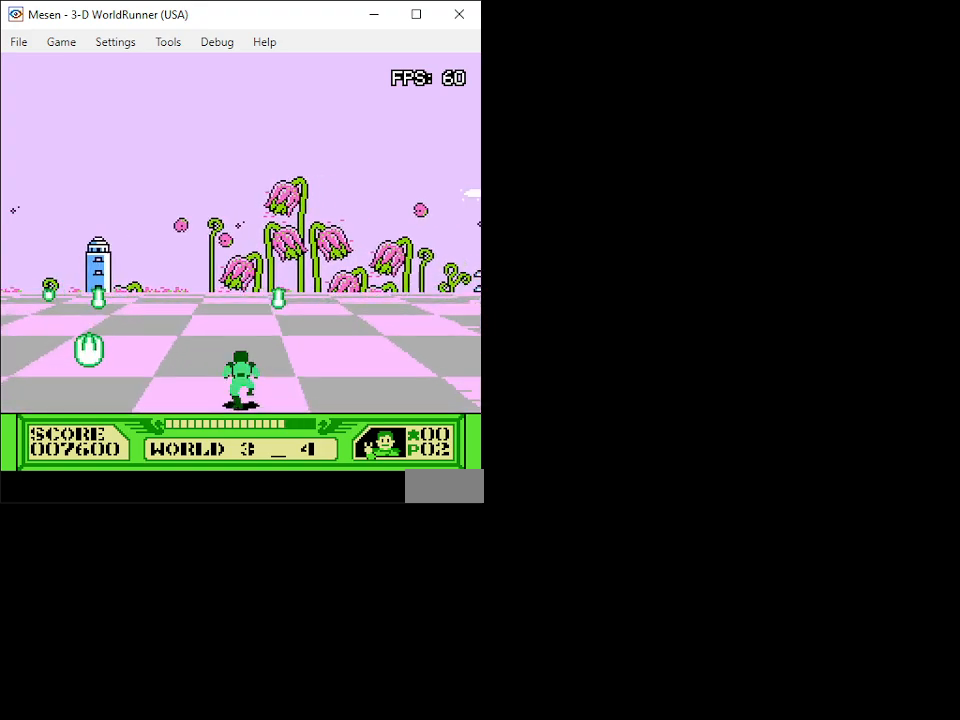
{"buttons": ["DPAD_UP"], "events": [[117, "DPAD_LEFT", "down"], [217, "DPAD_LEFT", "up"], [317, "DPAD_RIGHT", "down"], [417, "DPAD_RIGHT", "up"]]}
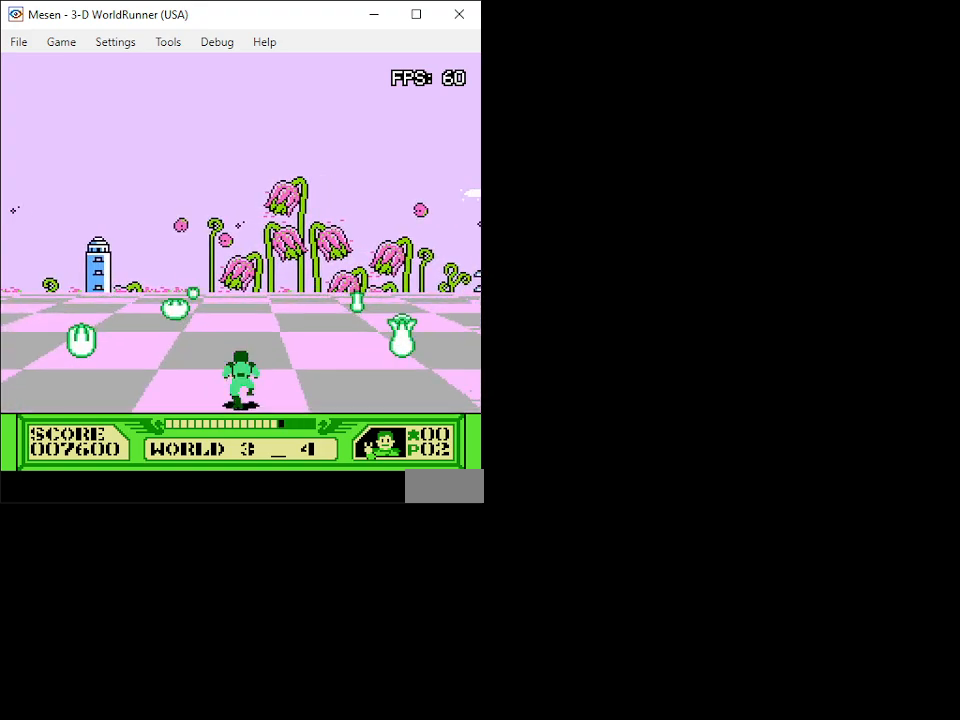
{"buttons": ["DPAD_UP", "DPAD_LEFT"], "events": [[117, "DPAD_RIGHT", "down"], [233, "DPAD_RIGHT", "up"], [500, "DPAD_LEFT", "down"]]}
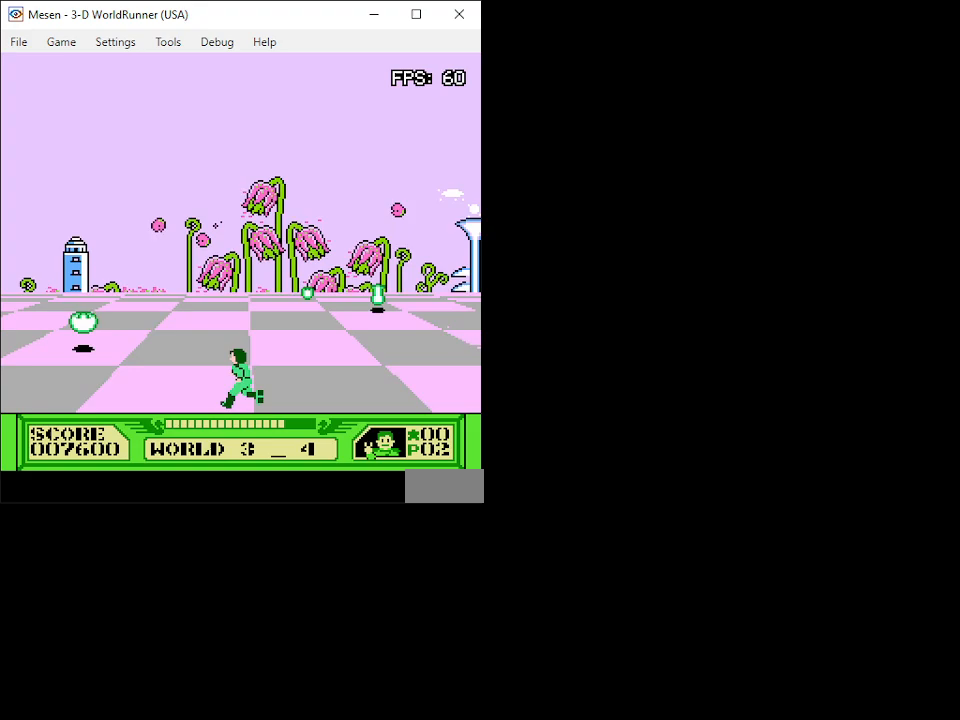
{"buttons": ["DPAD_UP", "DPAD_LEFT"], "events": [[100, "DPAD_LEFT", "up"], [467, "DPAD_LEFT", "down"]]}